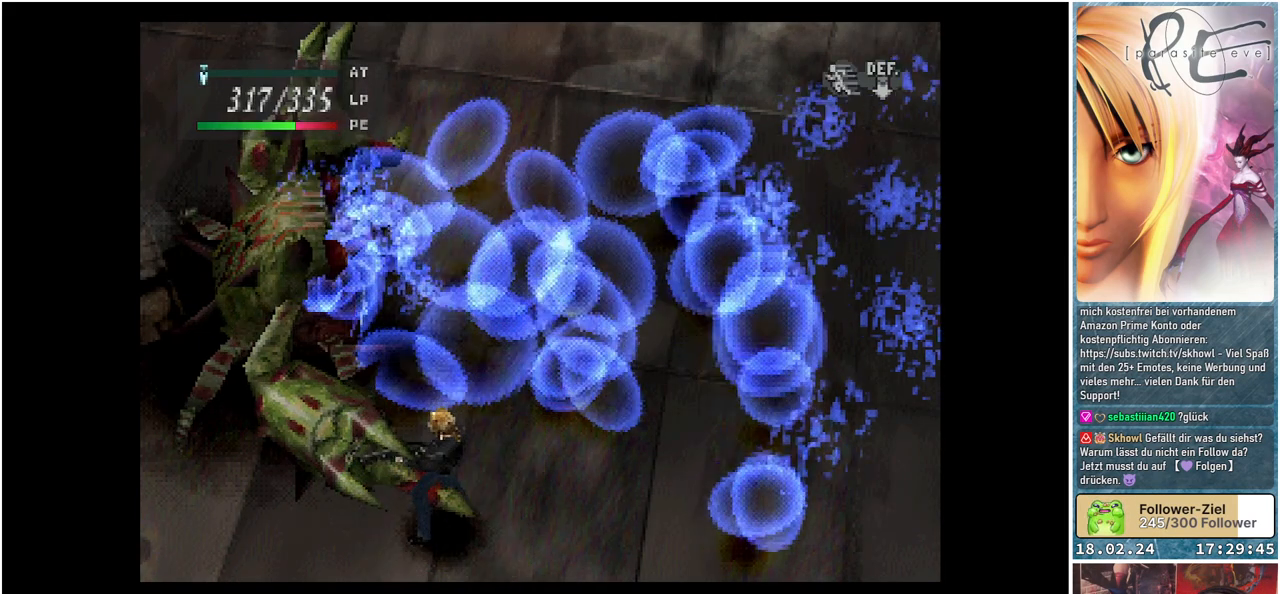
Gameplay with a controller (Xbox layout); each line is a JSON object with the inputs held at the frame after it. "events" lists button and stick changes between this image and that frame as [ms after this image, input, new state], when the widget could be followed in between. Not read: left_stick right_stick.
{"buttons": ["DPAD_LEFT"], "events": [[467, "DPAD_DOWN", "up"]]}
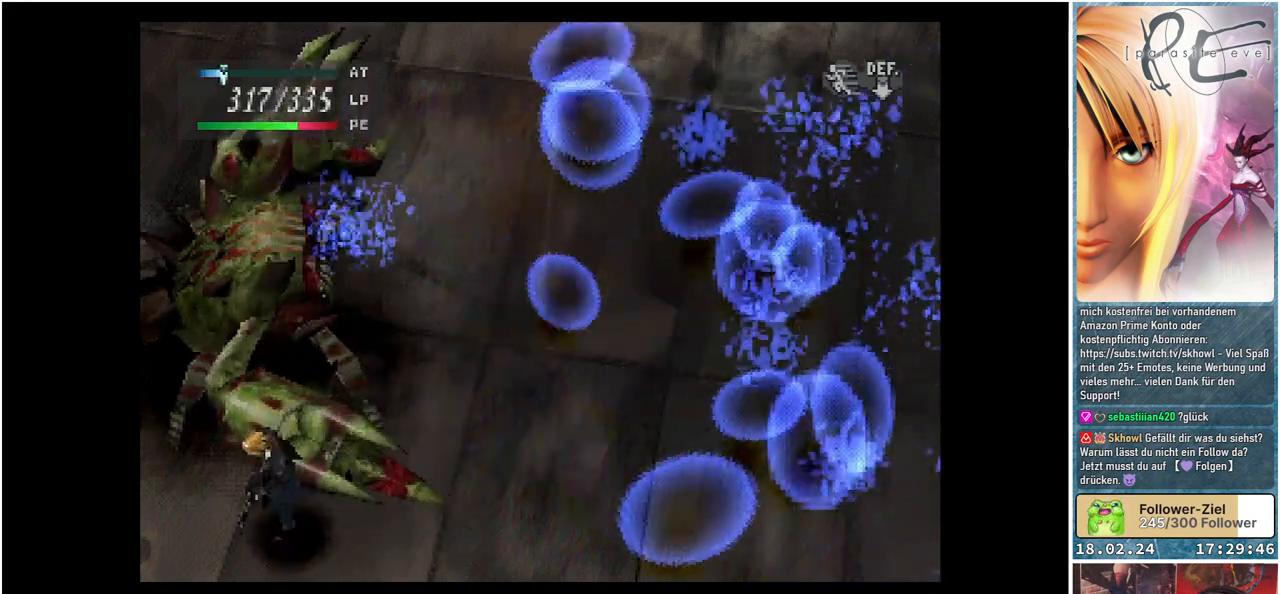
{"buttons": [], "events": [[250, "DPAD_LEFT", "up"]]}
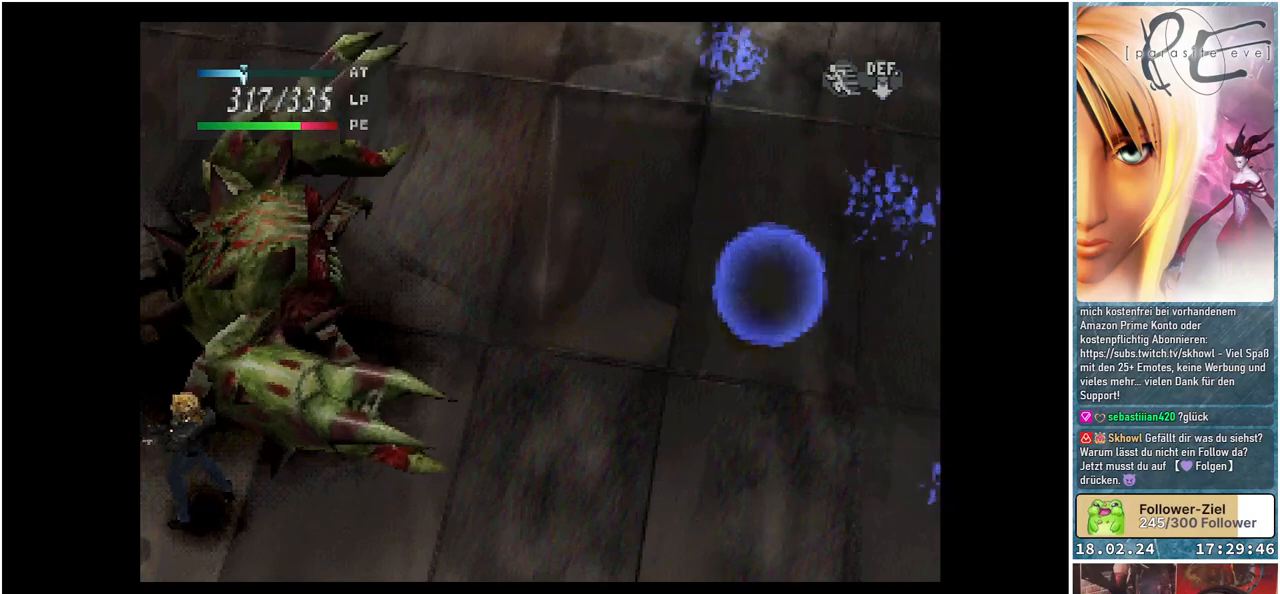
{"buttons": ["DPAD_RIGHT"], "events": [[183, "DPAD_RIGHT", "down"]]}
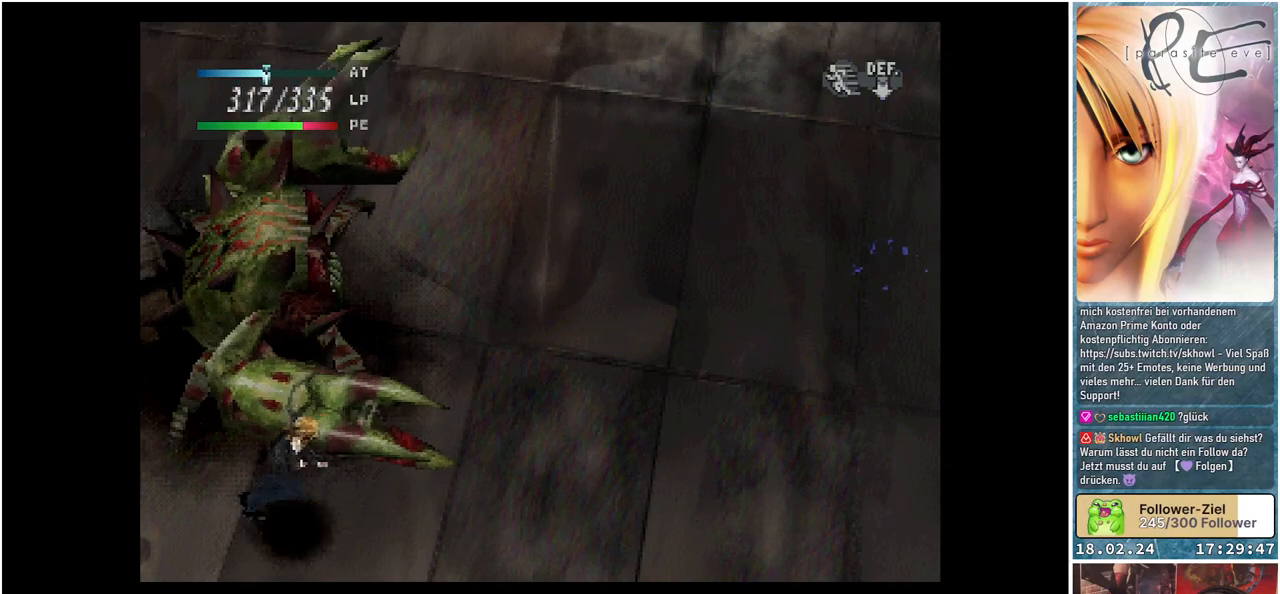
{"buttons": ["DPAD_RIGHT"], "events": []}
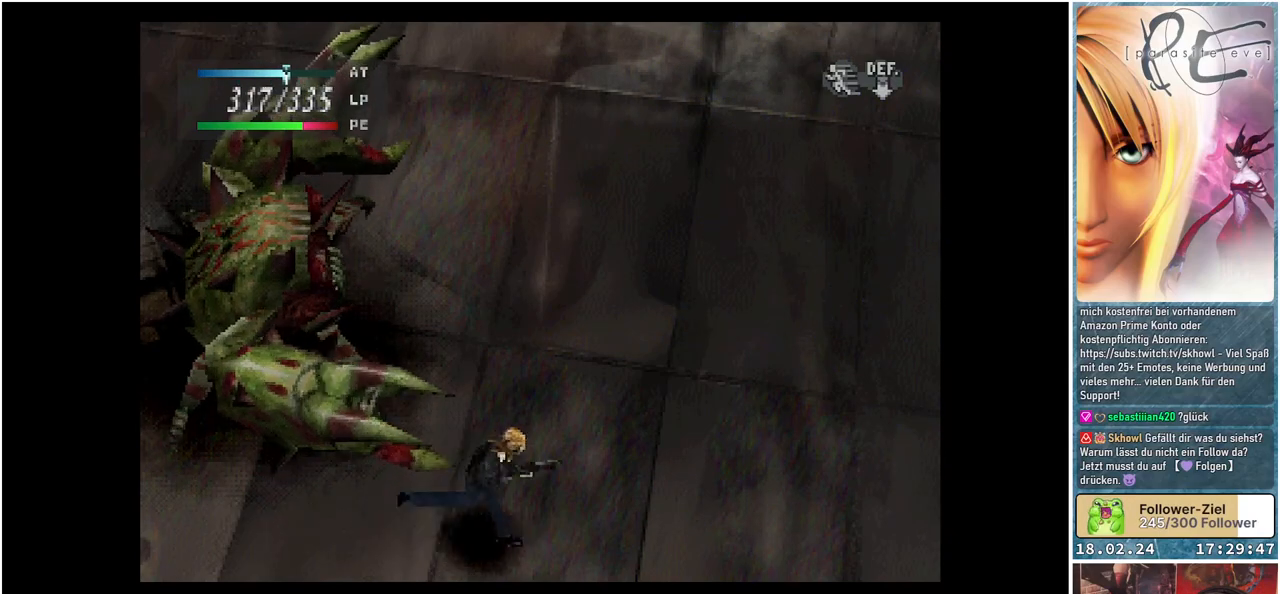
{"buttons": ["DPAD_UP"], "events": [[200, "DPAD_RIGHT", "up"], [200, "DPAD_UP", "down"]]}
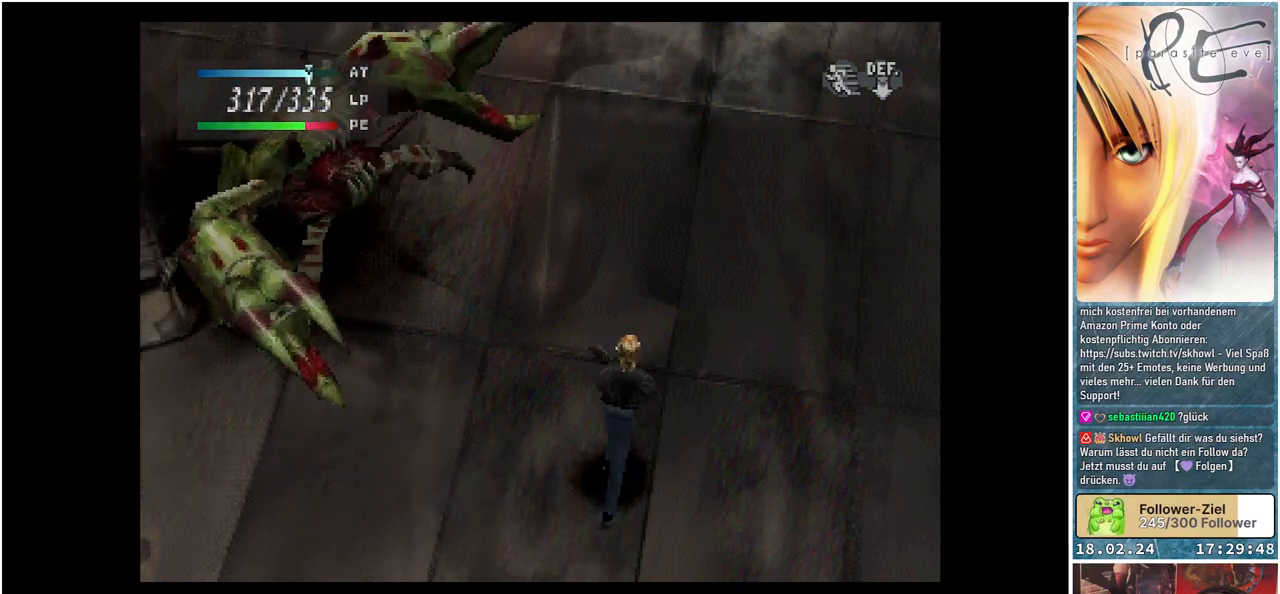
{"buttons": ["DPAD_RIGHT"], "events": [[133, "DPAD_RIGHT", "down"], [283, "DPAD_UP", "up"]]}
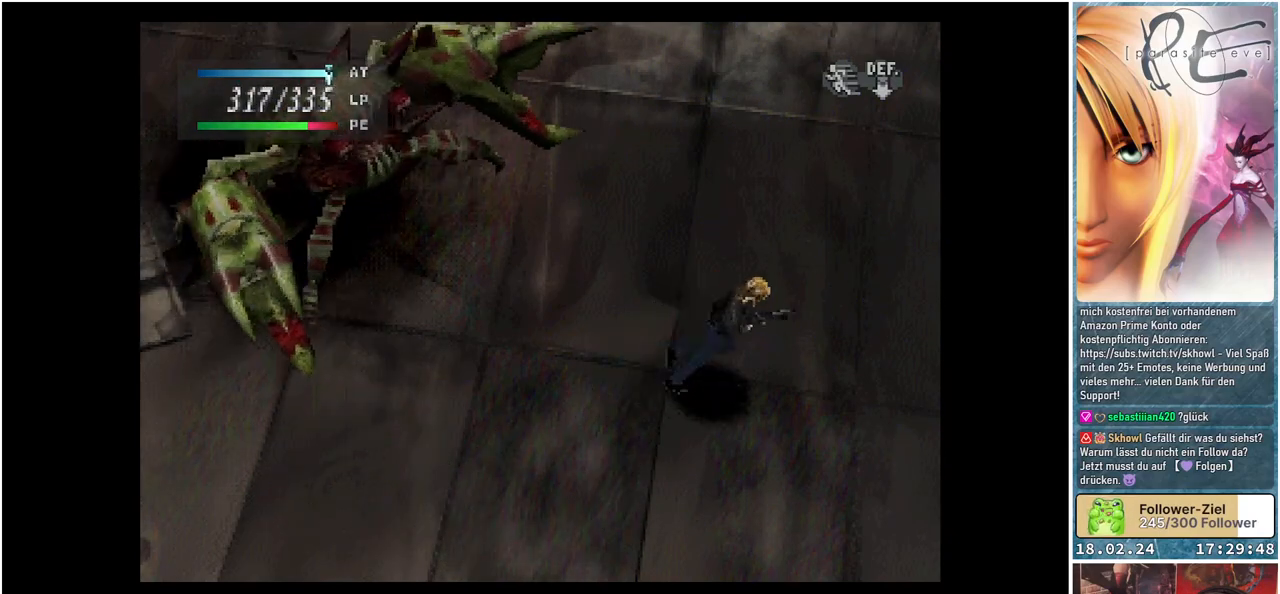
{"buttons": ["DPAD_UP", "DPAD_LEFT"], "events": [[67, "DPAD_DOWN", "down"], [150, "DPAD_RIGHT", "up"], [250, "DPAD_LEFT", "down"], [317, "DPAD_DOWN", "up"], [417, "DPAD_UP", "down"]]}
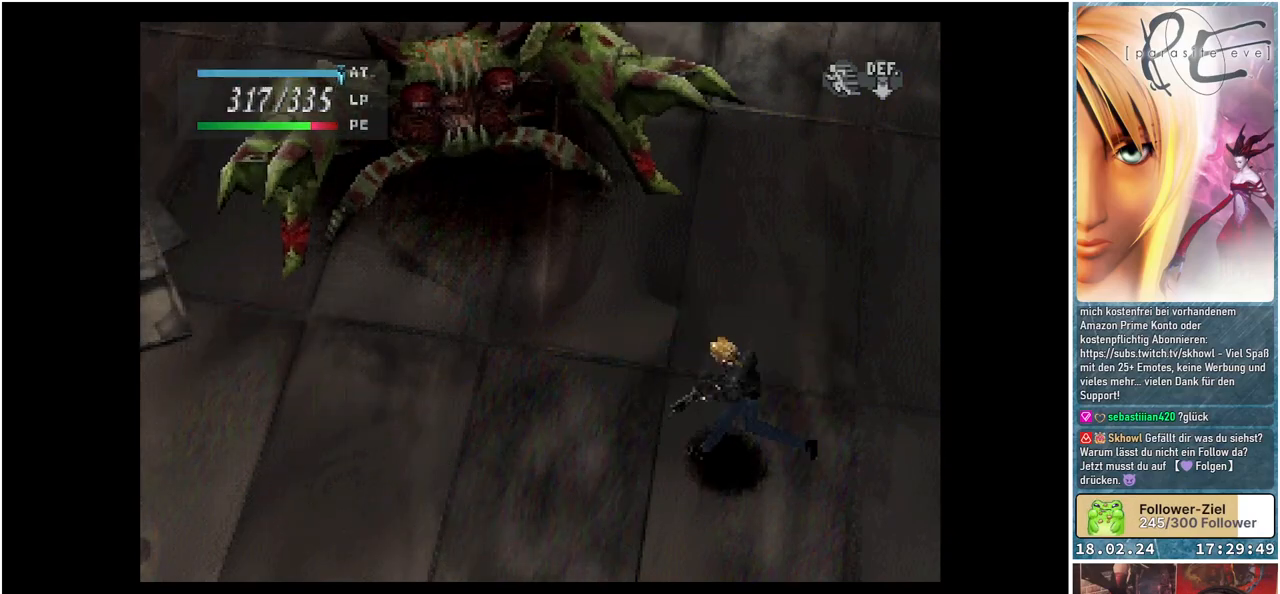
{"buttons": [], "events": [[117, "DPAD_LEFT", "up"], [183, "A", "down"], [250, "DPAD_UP", "up"], [333, "A", "up"]]}
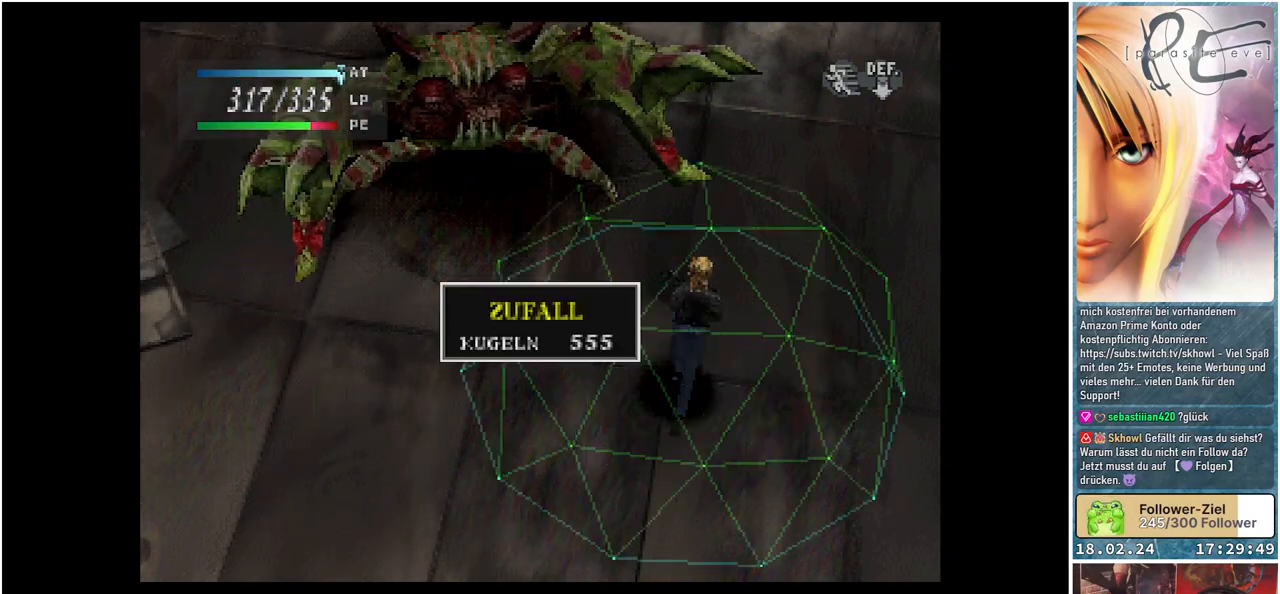
{"buttons": [], "events": [[217, "A", "down"], [317, "A", "up"], [383, "A", "down"], [500, "A", "up"]]}
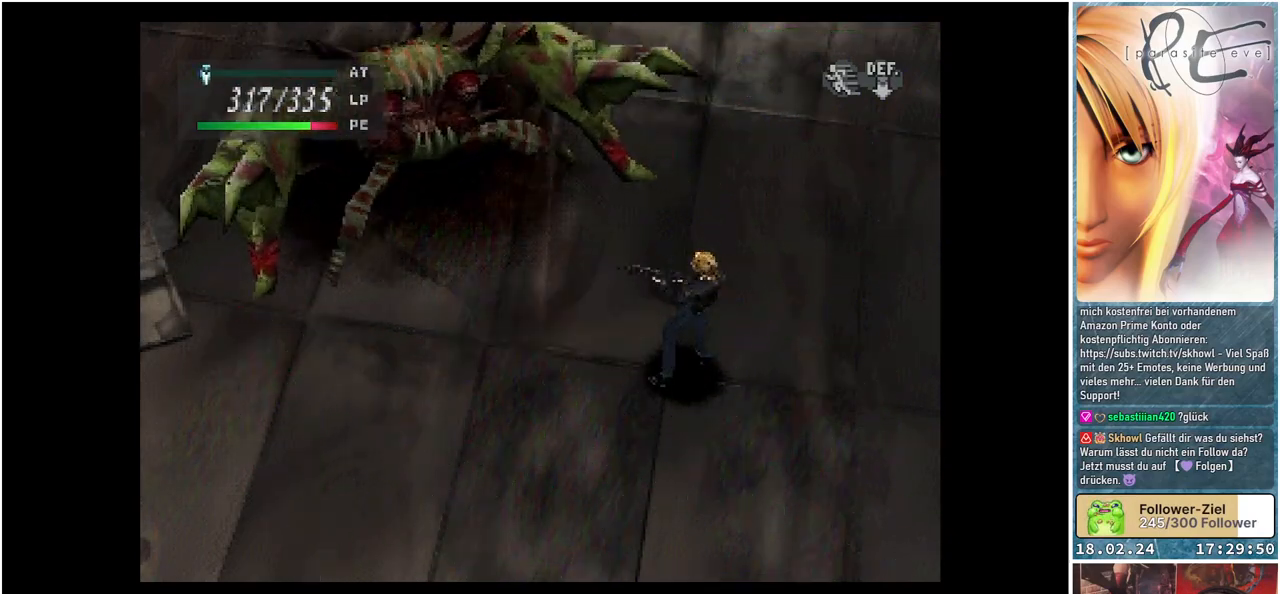
{"buttons": [], "events": []}
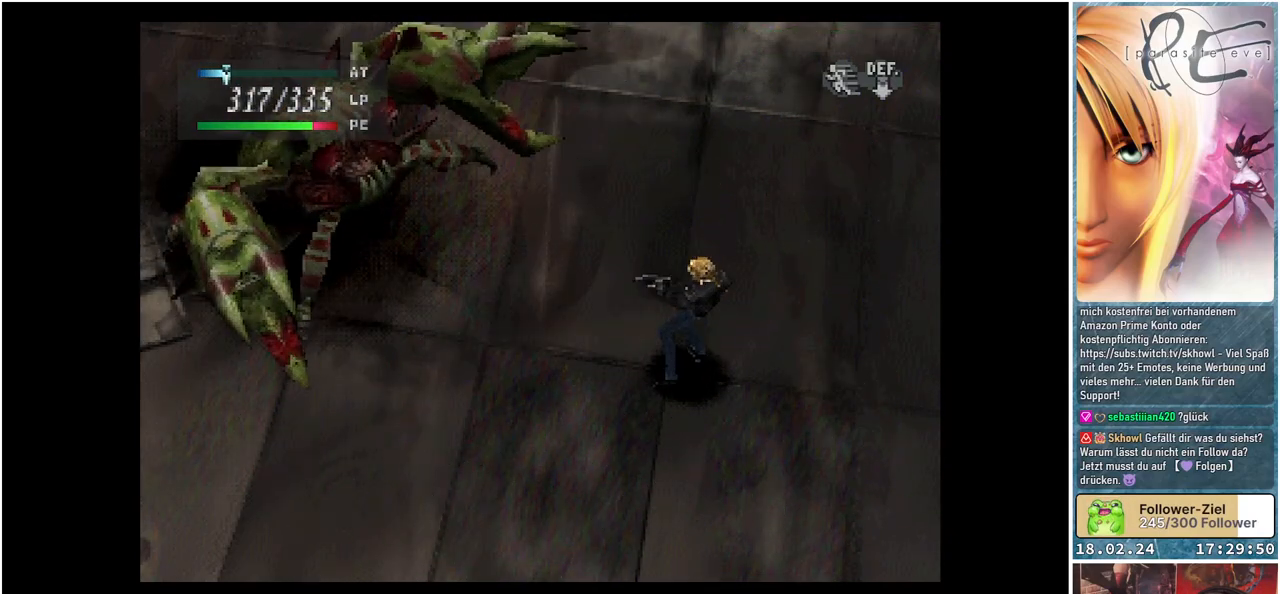
{"buttons": [], "events": []}
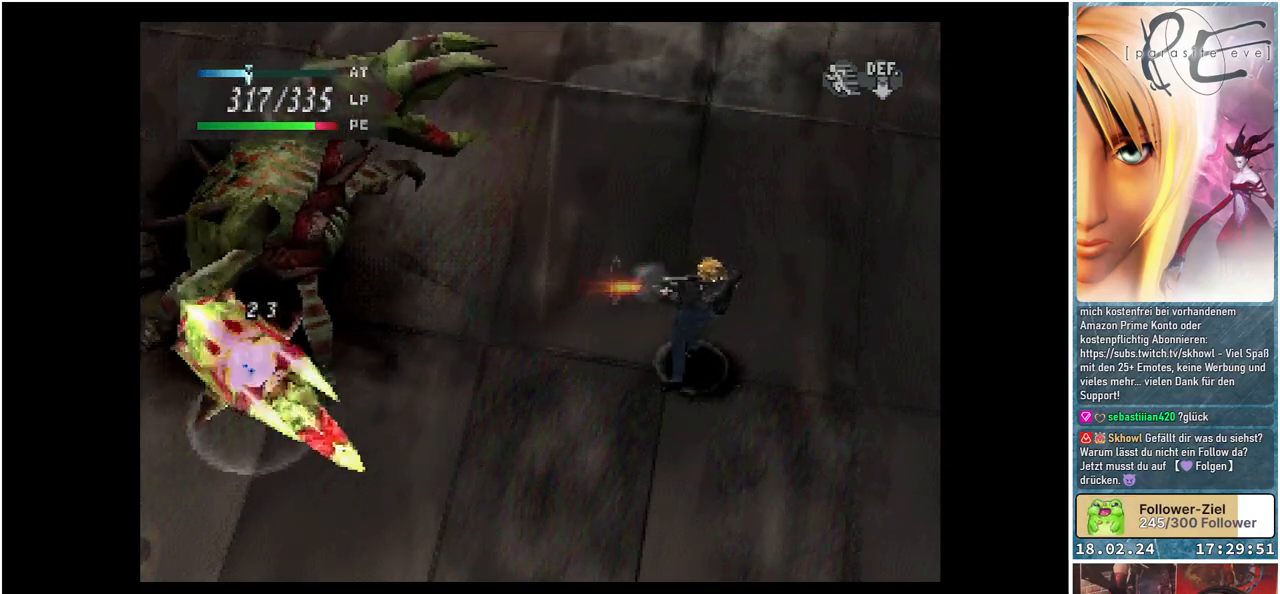
{"buttons": [], "events": []}
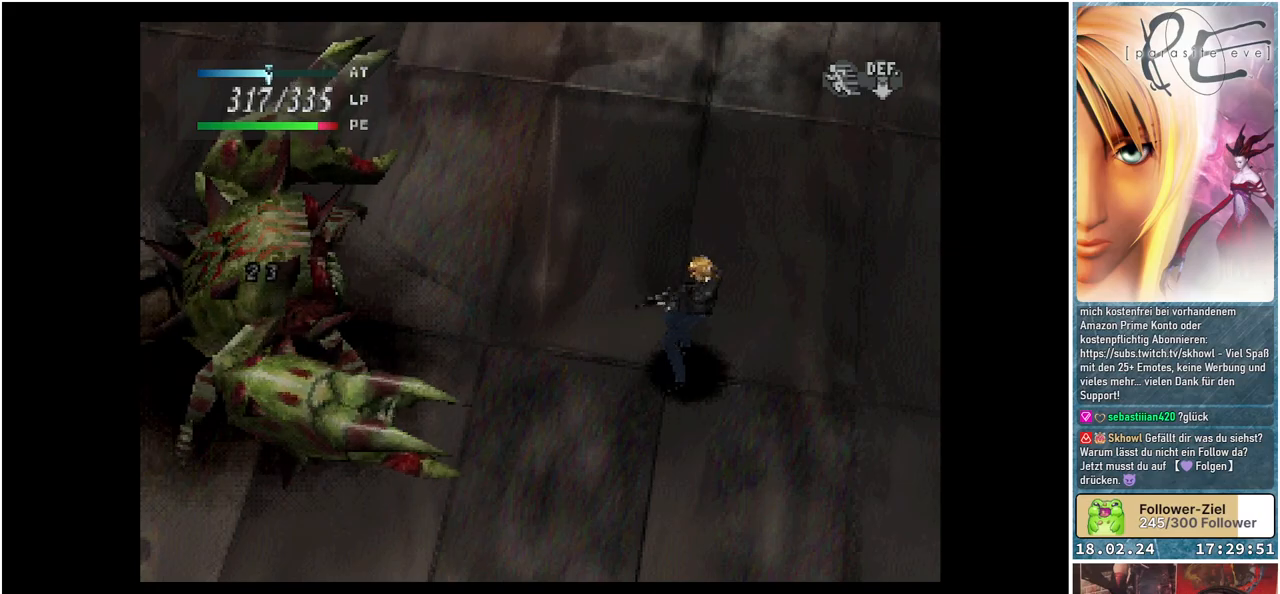
{"buttons": [], "events": []}
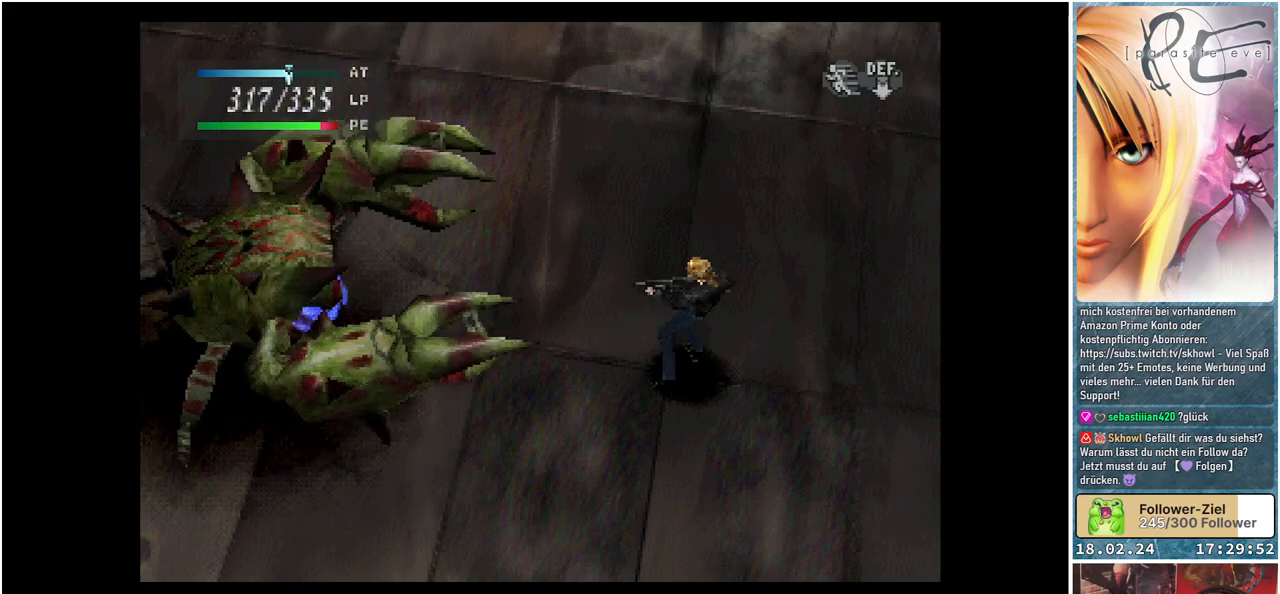
{"buttons": ["DPAD_DOWN"], "events": [[383, "DPAD_DOWN", "down"]]}
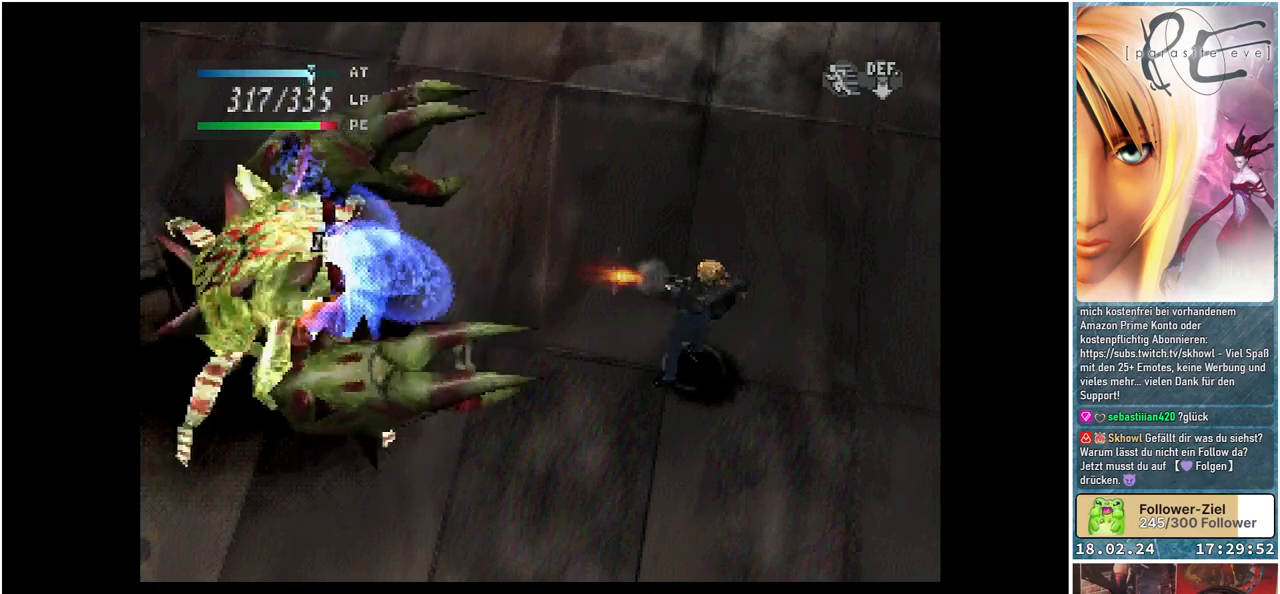
{"buttons": ["DPAD_DOWN"], "events": []}
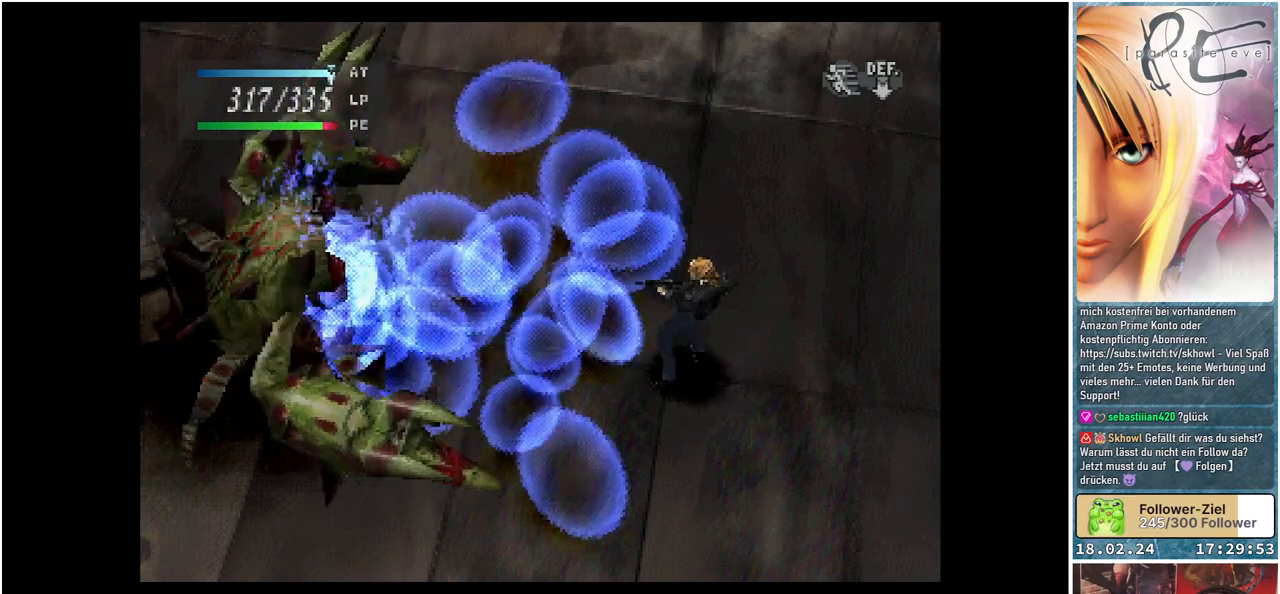
{"buttons": [], "events": [[100, "DPAD_DOWN", "up"]]}
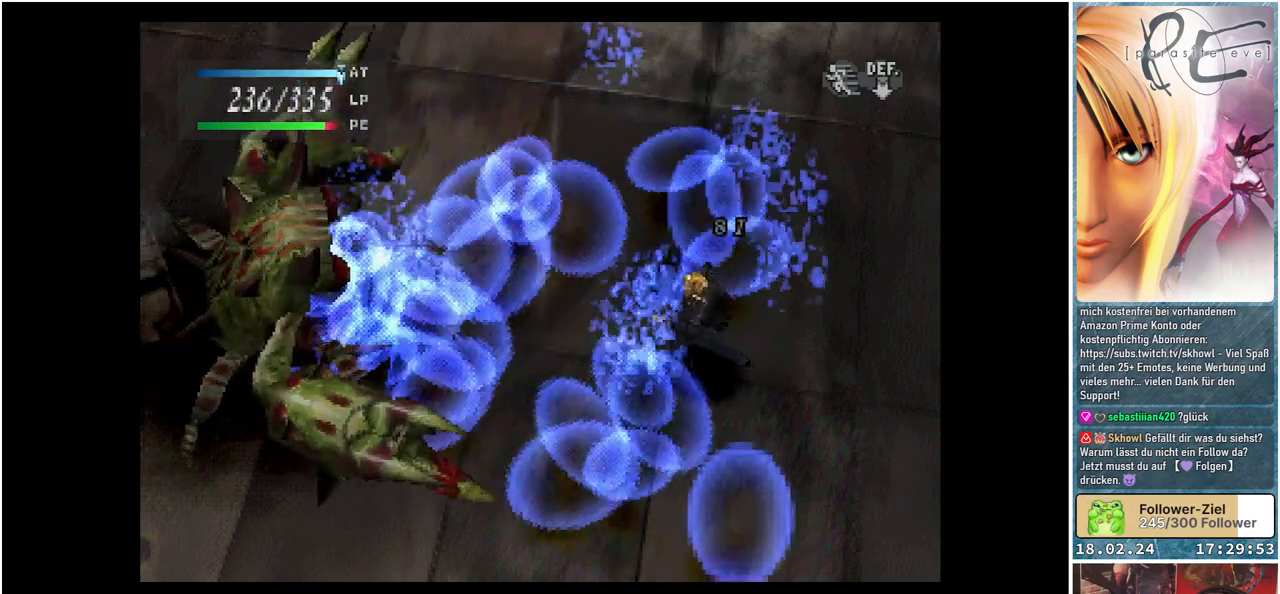
{"buttons": [], "events": []}
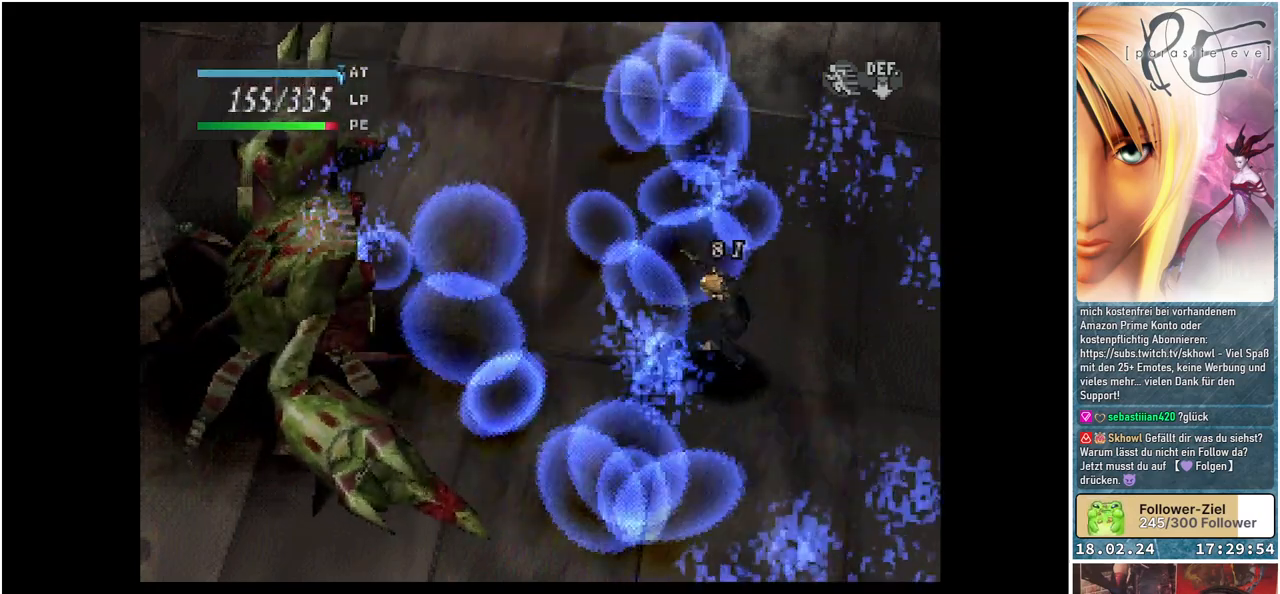
{"buttons": [], "events": []}
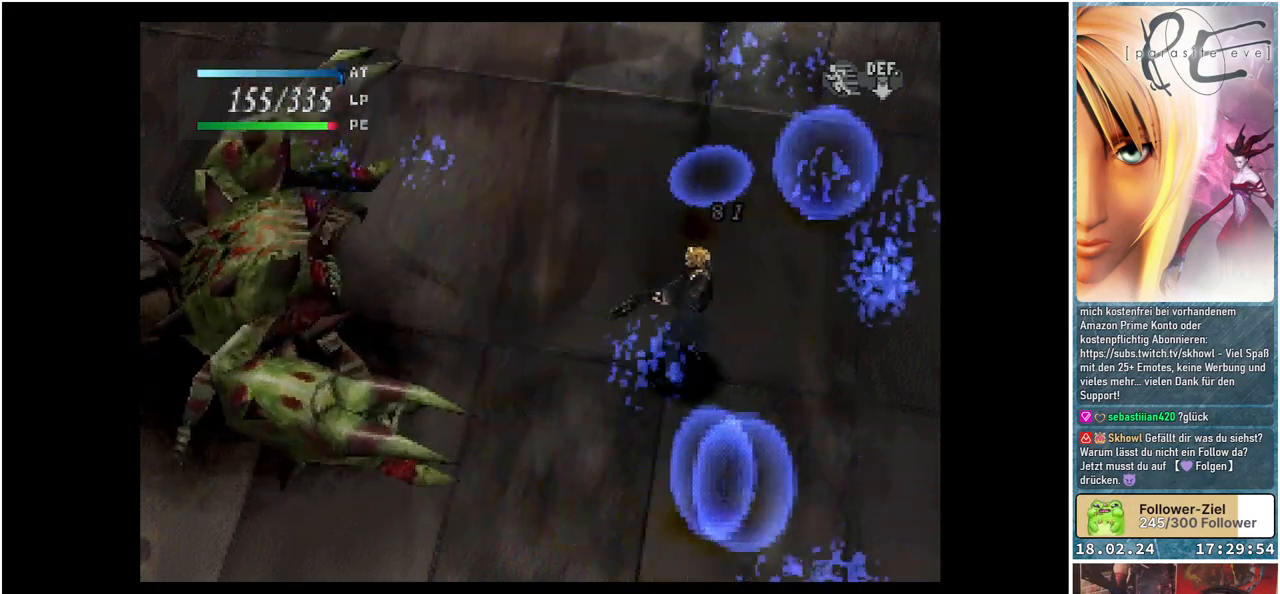
{"buttons": ["DPAD_LEFT"], "events": [[317, "DPAD_LEFT", "down"]]}
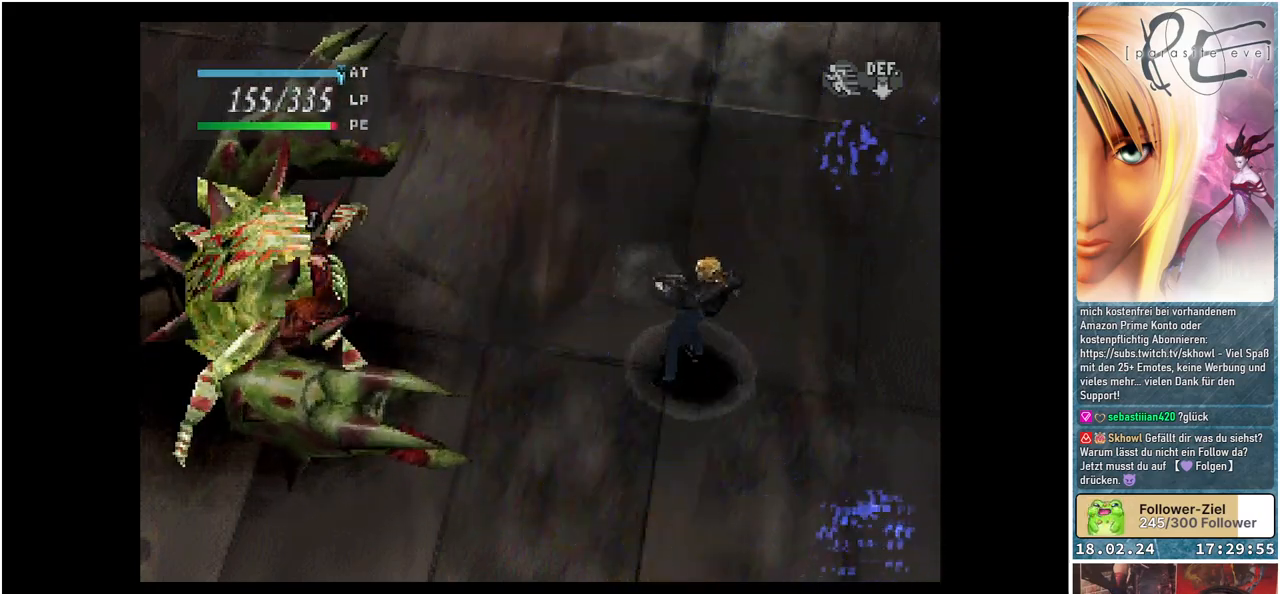
{"buttons": ["DPAD_LEFT"], "events": []}
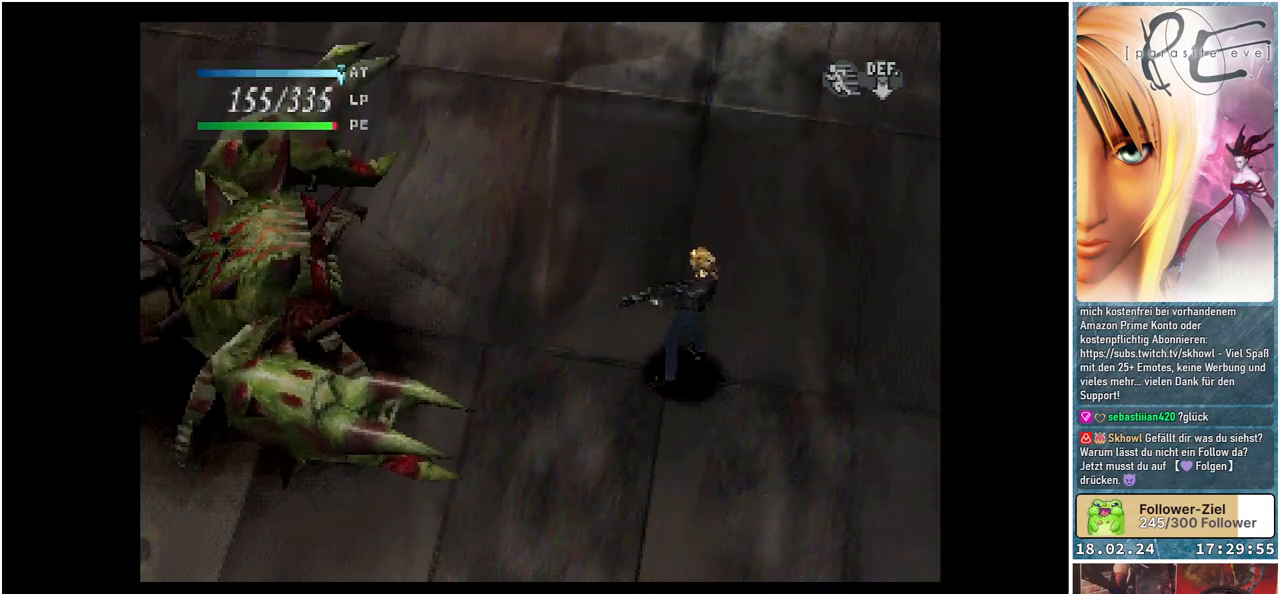
{"buttons": ["DPAD_DOWN", "DPAD_LEFT"], "events": [[117, "DPAD_DOWN", "down"]]}
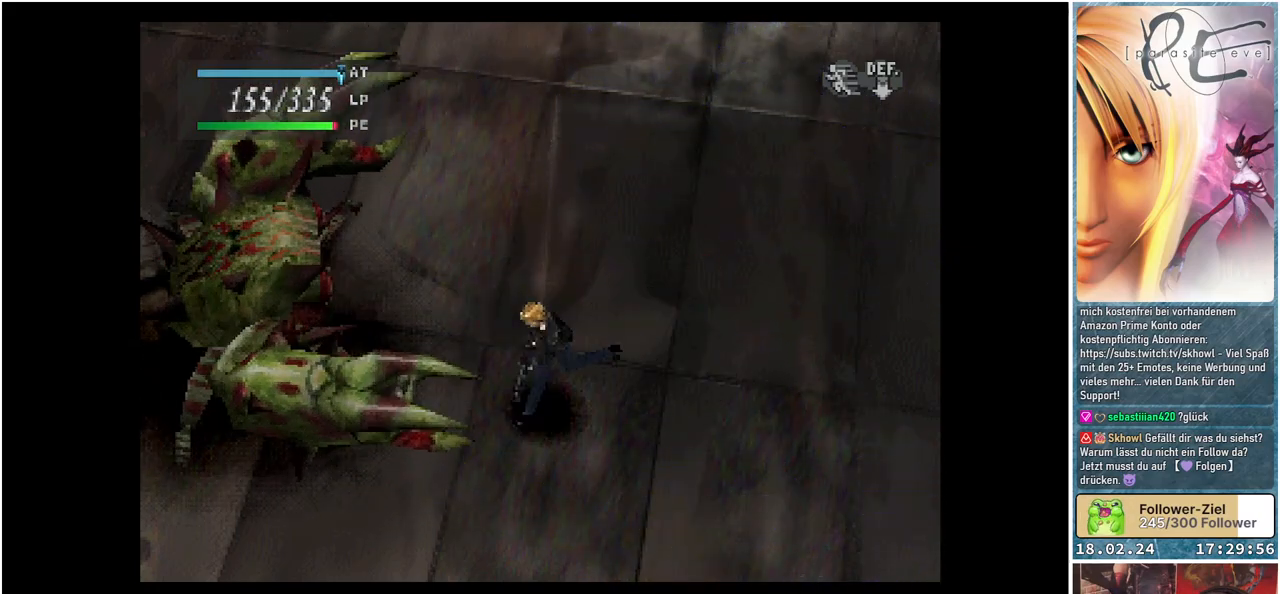
{"buttons": ["DPAD_DOWN", "DPAD_LEFT"], "events": []}
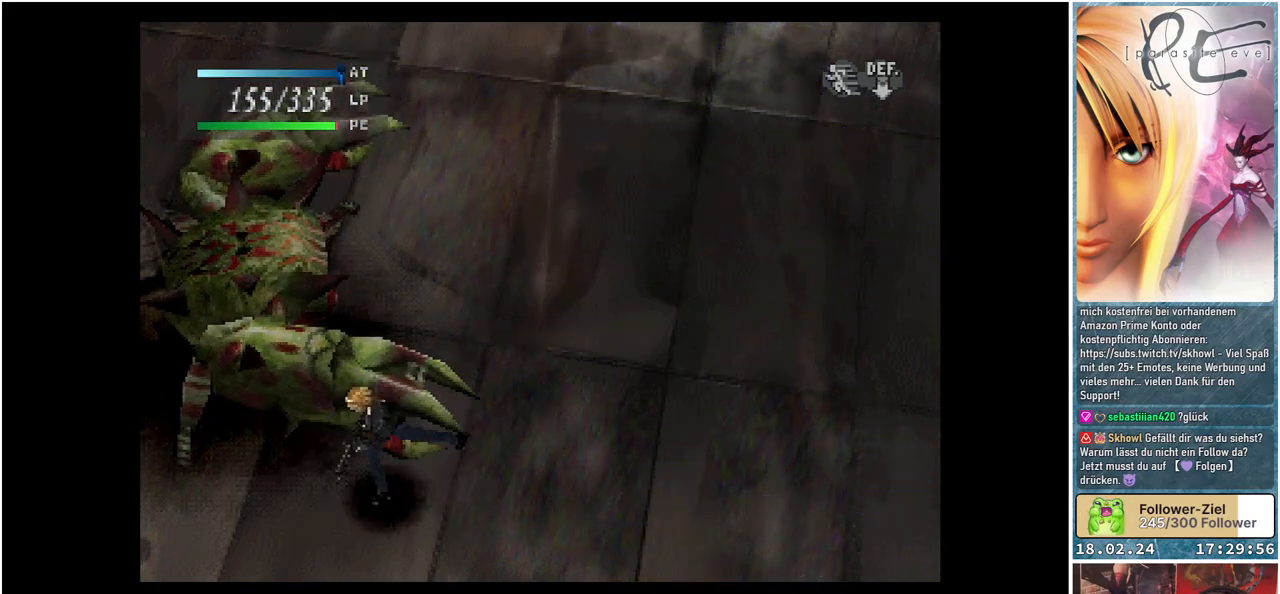
{"buttons": ["DPAD_LEFT"], "events": [[200, "DPAD_DOWN", "up"]]}
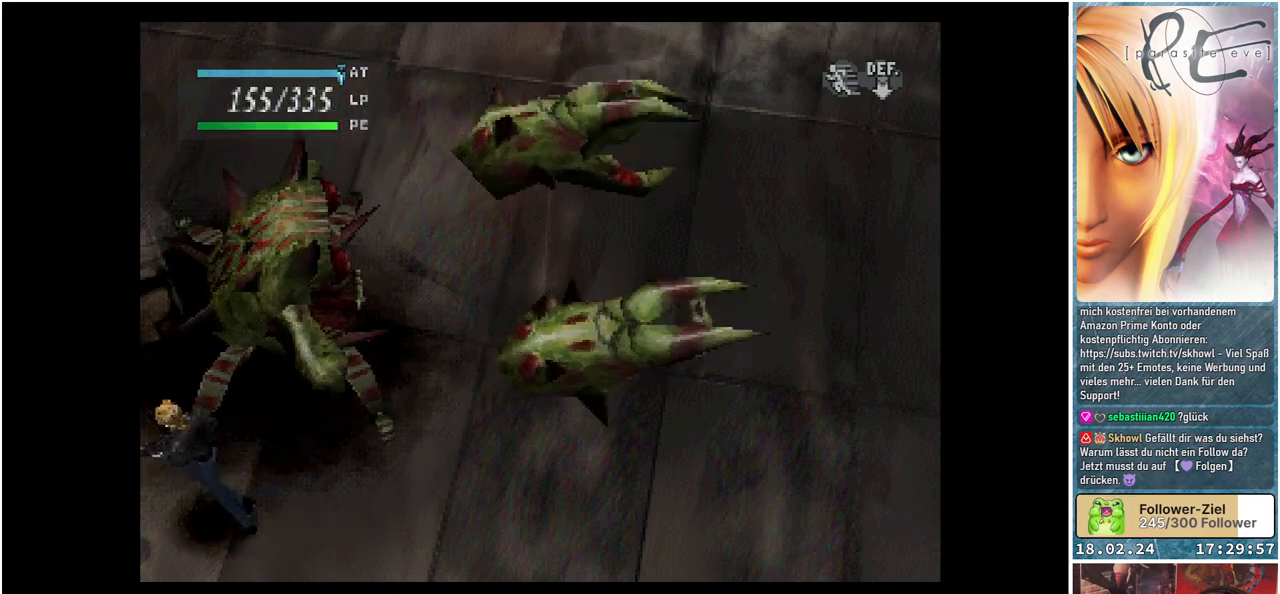
{"buttons": [], "events": [[83, "DPAD_UP", "down"], [300, "DPAD_LEFT", "up"], [333, "DPAD_UP", "up"], [367, "A", "down"], [467, "A", "up"]]}
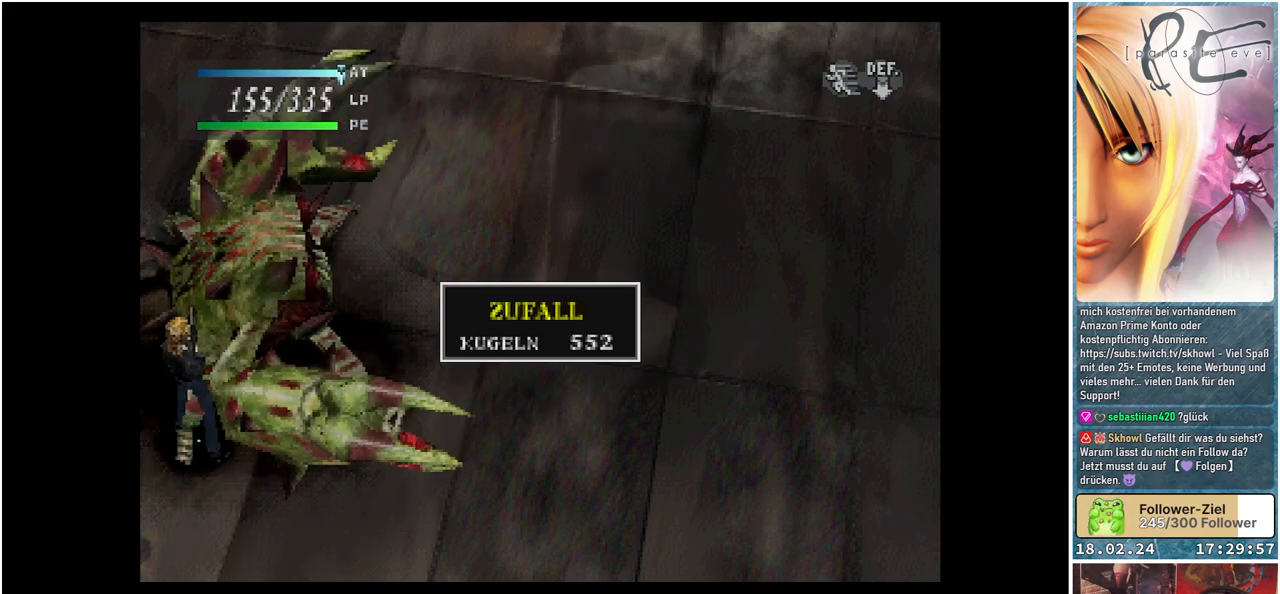
{"buttons": [], "events": [[50, "A", "down"], [150, "A", "up"], [217, "A", "down"], [300, "A", "up"], [367, "A", "down"], [450, "A", "up"]]}